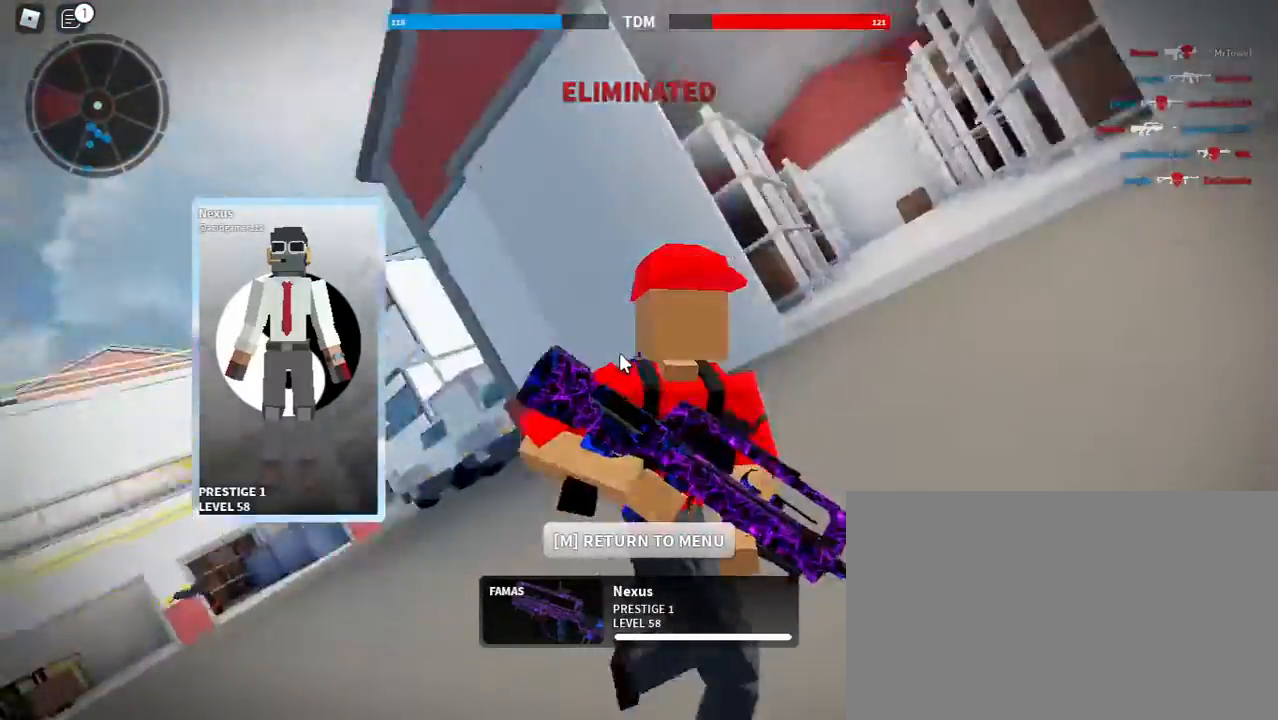
Gameplay with keyboard and mouse; each line is a JSON object with the keys and mouse buttons held at the frame after it. "events" lists presses ("down") and releases ("up") of "1", "2", "3", "4", "5", "a", "alt", "c", "caps_lock", "ctrl", "d", "e", "f", "g", "q", "r", "s", "shift", "space", "t", "tab", "v", "w", "x", "z", "mouse_left", "mouse_wheel" and "mouse_right" between this image and that frame as [ms after this image, input, new state], when the widget could be followed in between. "mouse_left", "mouse_wheel", "mouse_right" = the "left", "wheel", "right" buttons of the "mouse" list. No other keys are recorded. "wheel" means that the mouse wheel is clicked or scrolled. Not read: mouse_move.
{"keys": [], "mouse": [], "events": []}
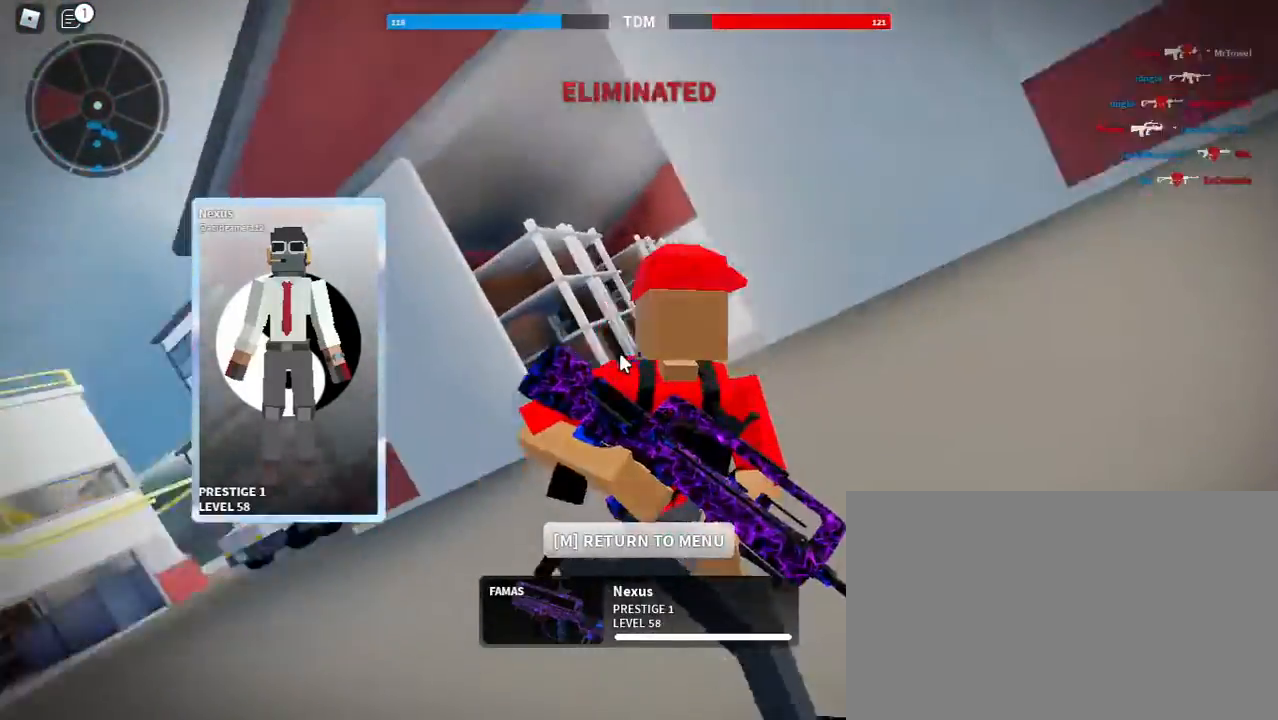
{"keys": [], "mouse": [], "events": []}
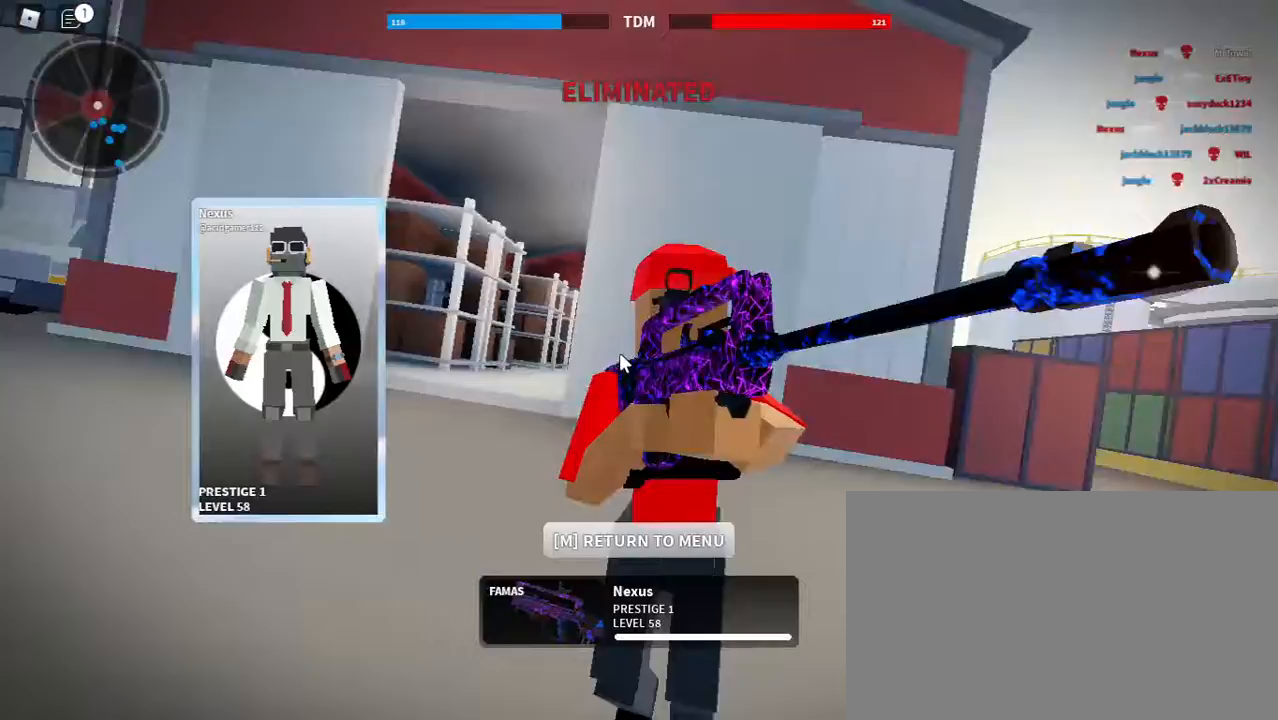
{"keys": [], "mouse": [], "events": []}
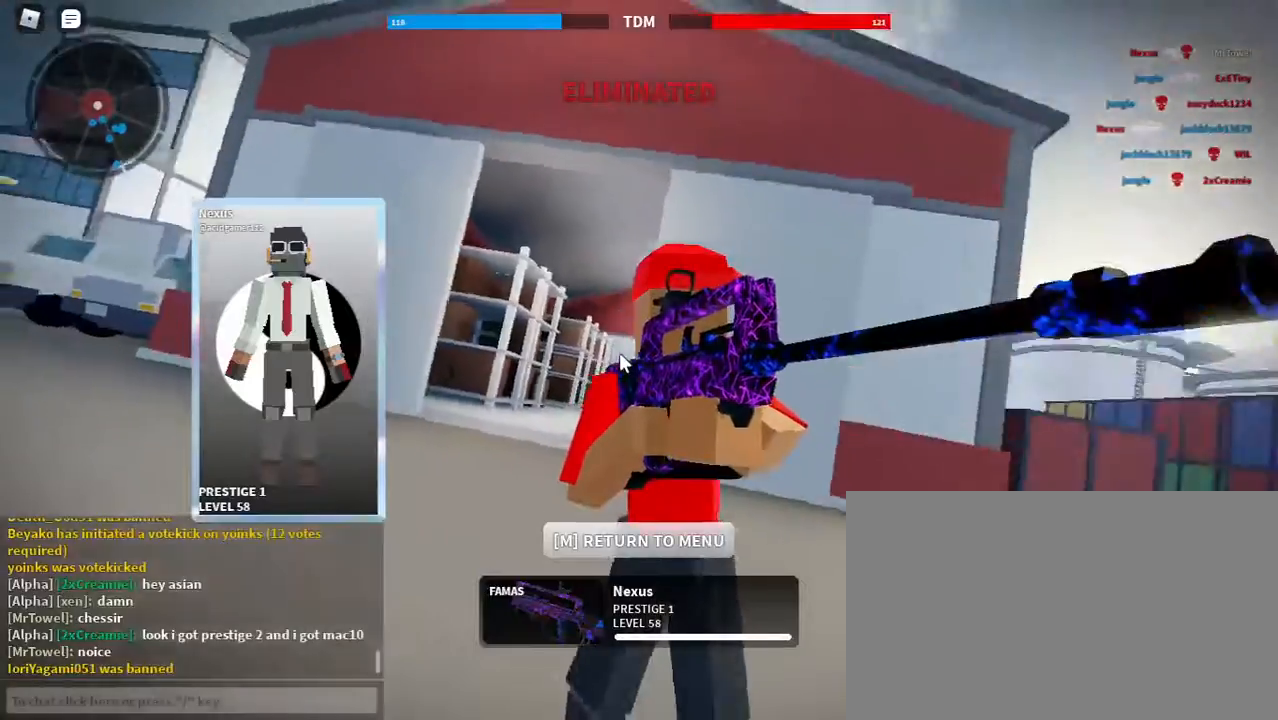
{"keys": ["shift", "w"], "mouse": [], "events": [[267, "w", "down"], [367, "shift", "down"]]}
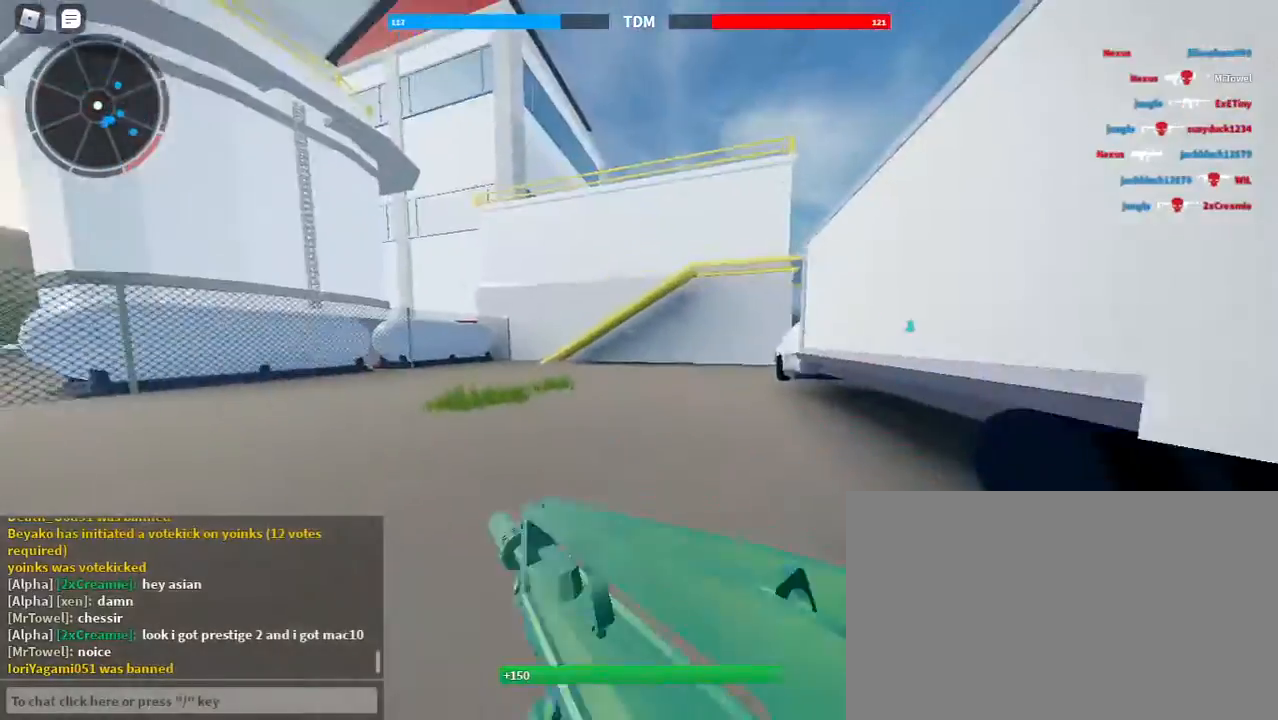
{"keys": ["1", "shift", "w"], "mouse": [], "events": [[100, "3", "down"], [200, "3", "up"], [433, "1", "down"]]}
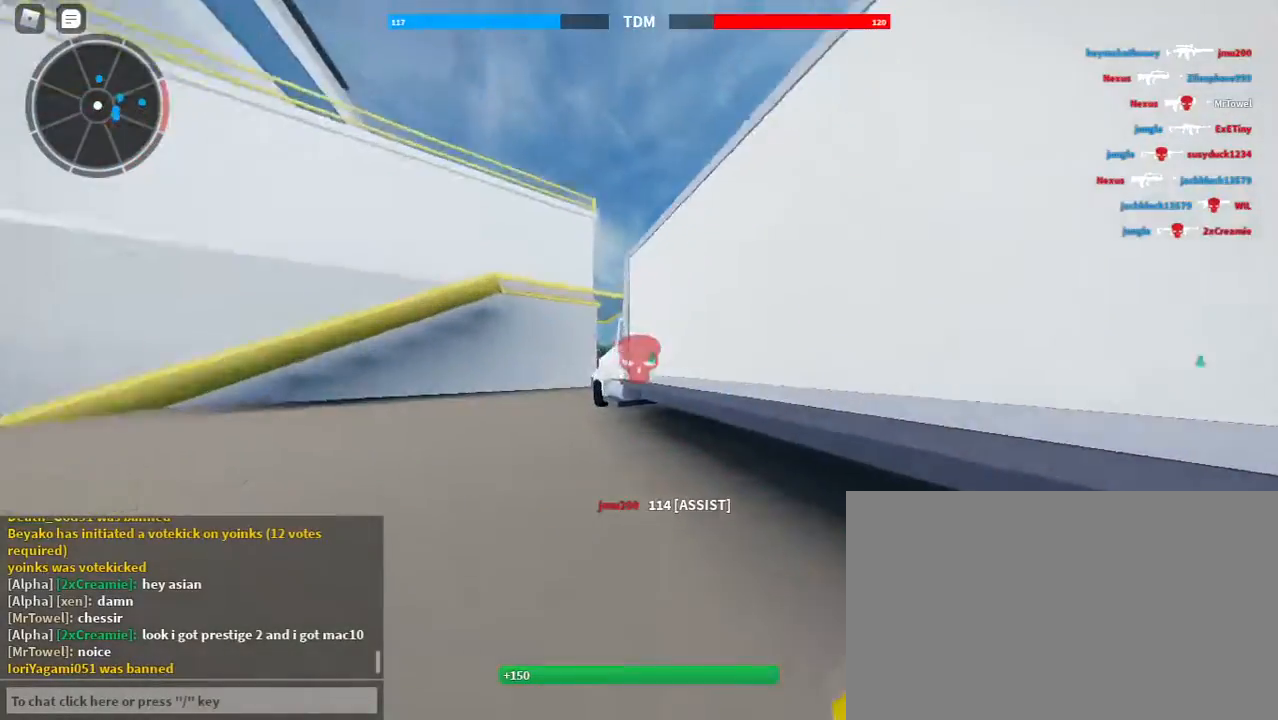
{"keys": ["3", "shift", "w"], "mouse": [], "events": [[67, "1", "up"], [167, "space", "down"], [400, "space", "up"], [433, "3", "down"]]}
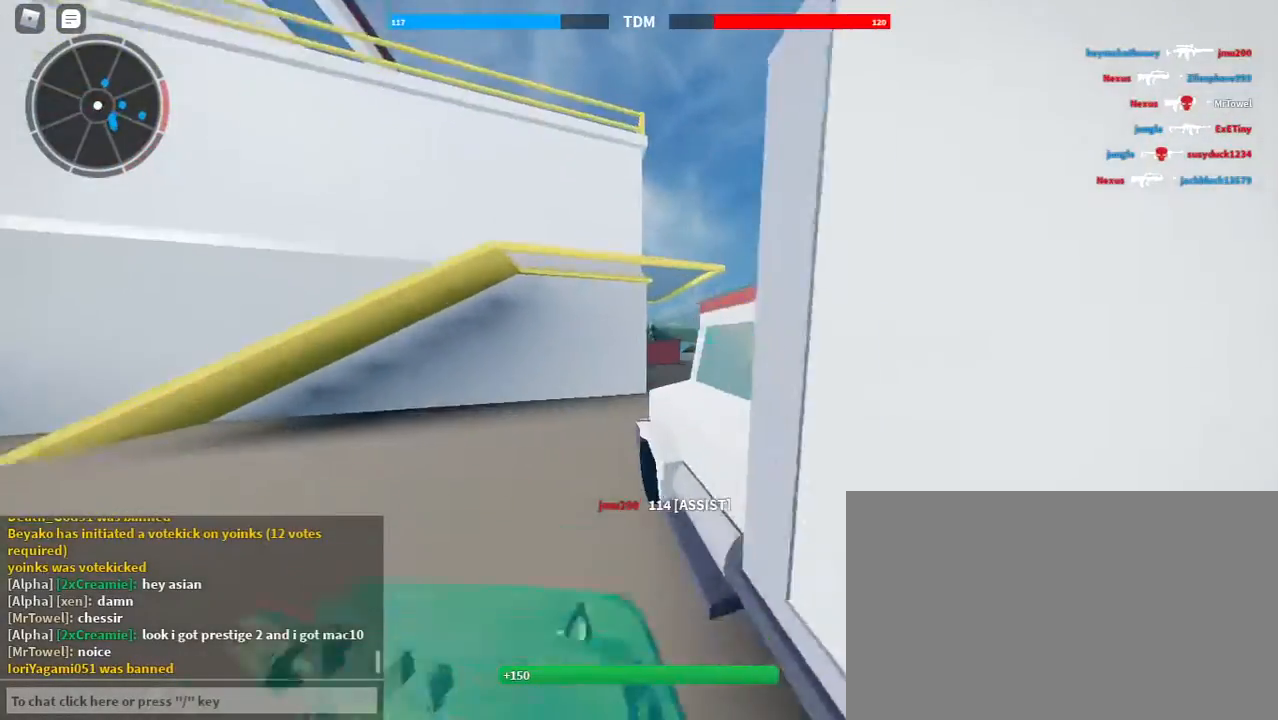
{"keys": ["shift", "w"], "mouse": [], "events": [[33, "3", "up"], [367, "1", "down"], [433, "1", "up"]]}
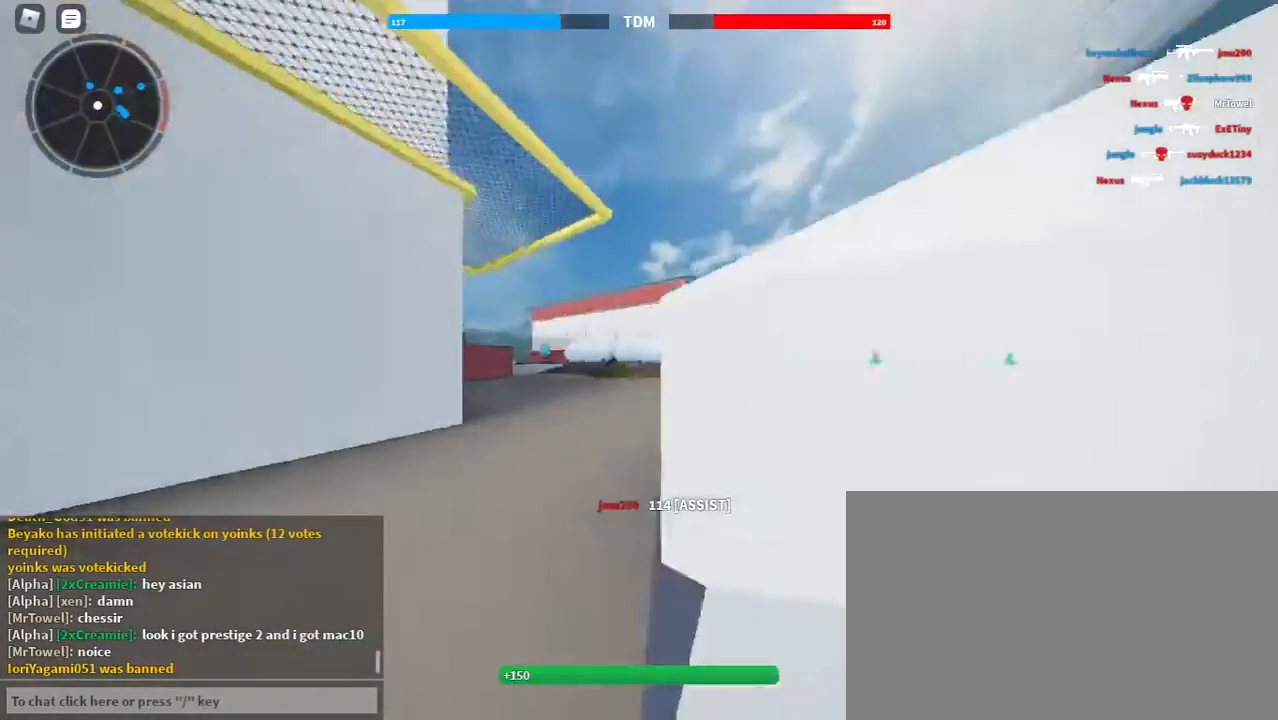
{"keys": ["shift", "space", "w"], "mouse": [], "events": [[467, "space", "down"]]}
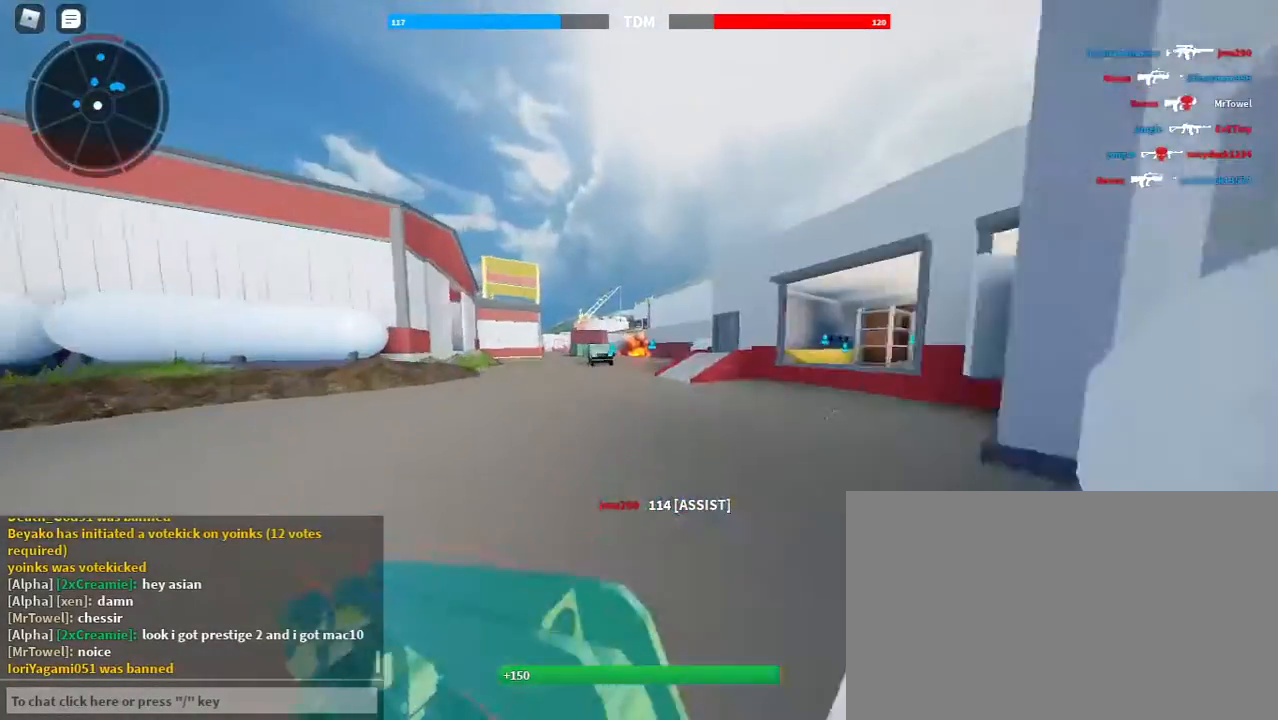
{"keys": ["e"], "mouse": [], "events": [[67, "c", "down"], [100, "shift", "up"], [100, "space", "up"], [100, "w", "up"], [167, "c", "up"], [300, "e", "down"]]}
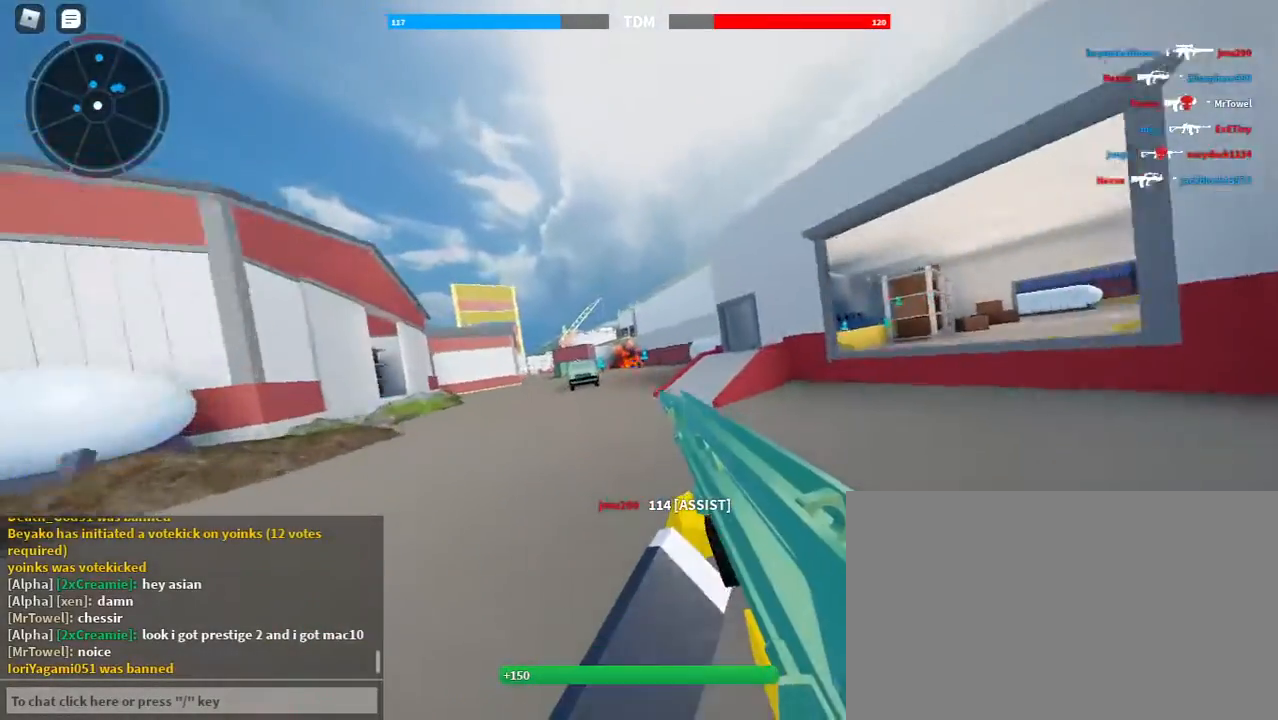
{"keys": ["shift", "w"], "mouse": [], "events": [[267, "e", "up"], [267, "w", "down"], [300, "shift", "down"]]}
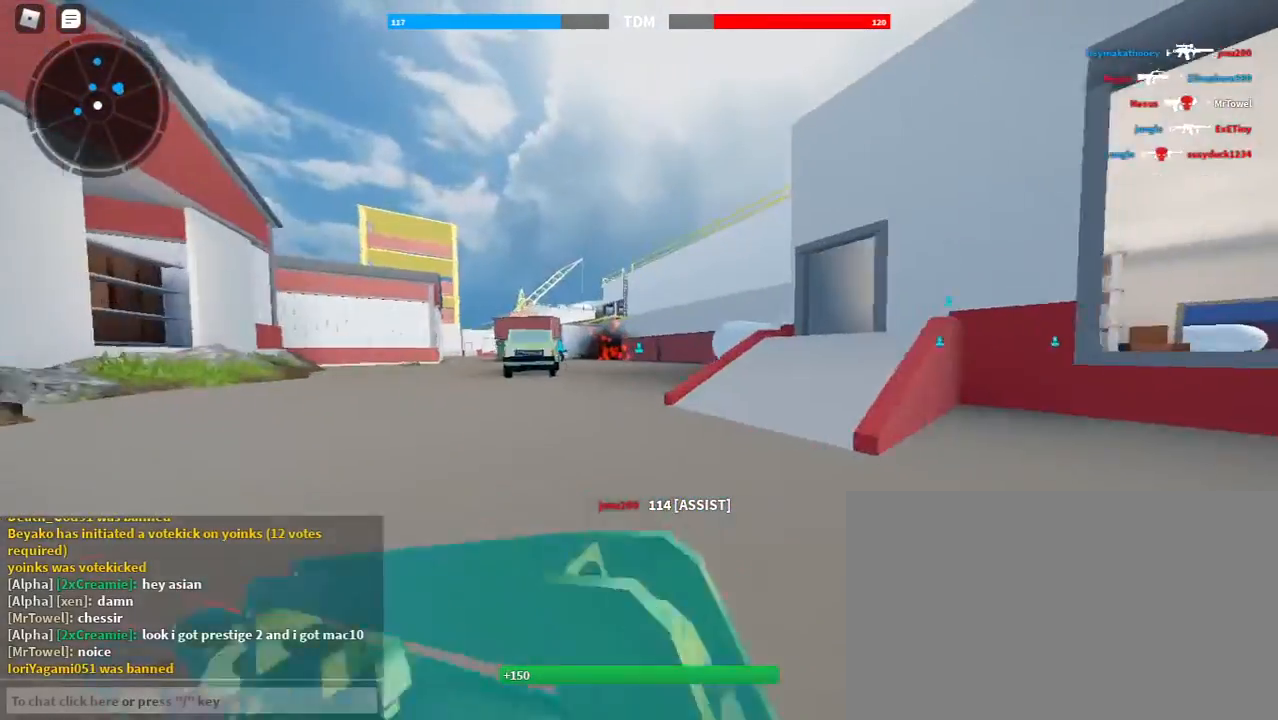
{"keys": [], "mouse": [], "events": [[300, "space", "down"], [367, "c", "down"], [367, "shift", "up"], [433, "space", "up"], [433, "w", "up"], [467, "c", "up"]]}
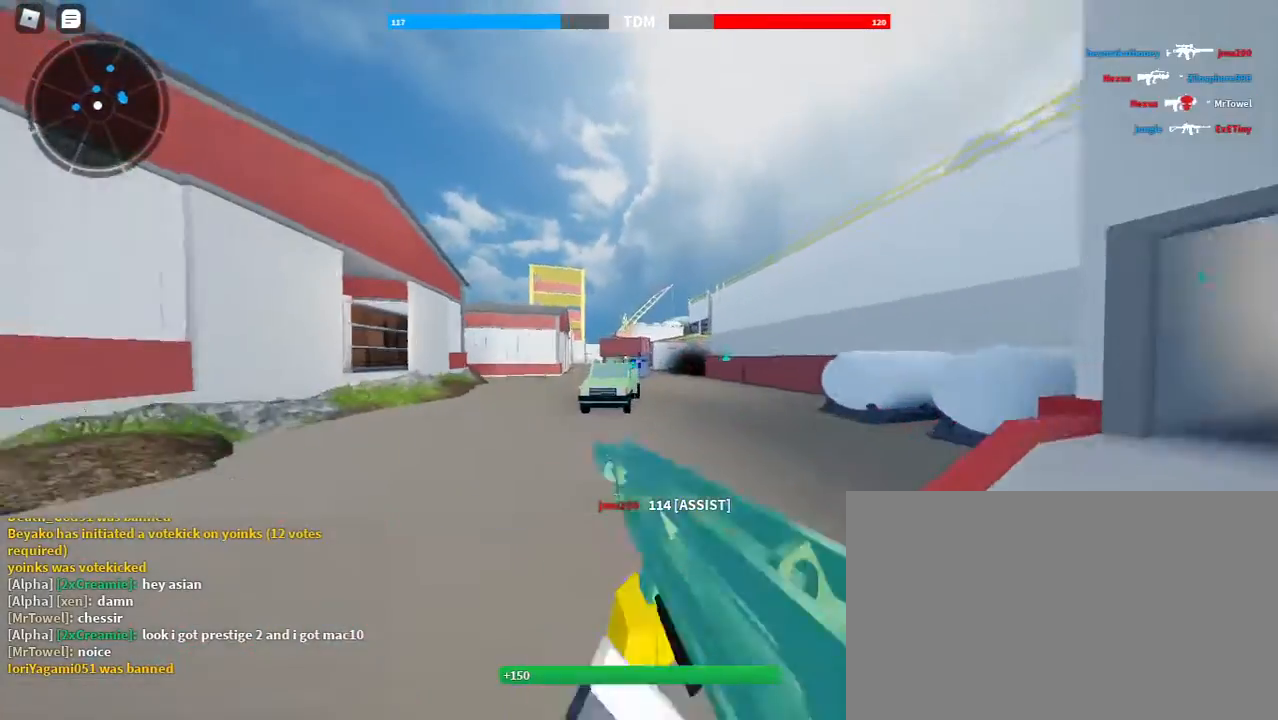
{"keys": ["e"], "mouse": [], "events": [[100, "e", "down"]]}
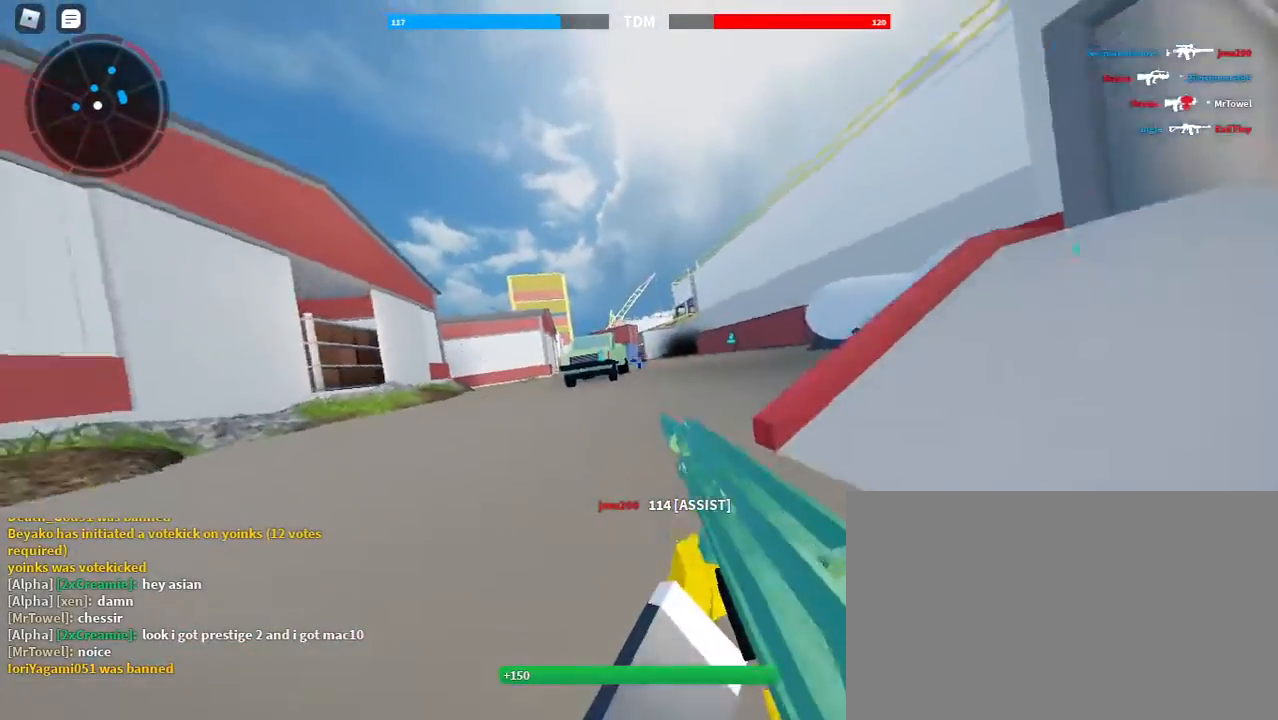
{"keys": ["shift", "w"], "mouse": [], "events": [[33, "e", "up"], [33, "shift", "down"], [33, "w", "down"]]}
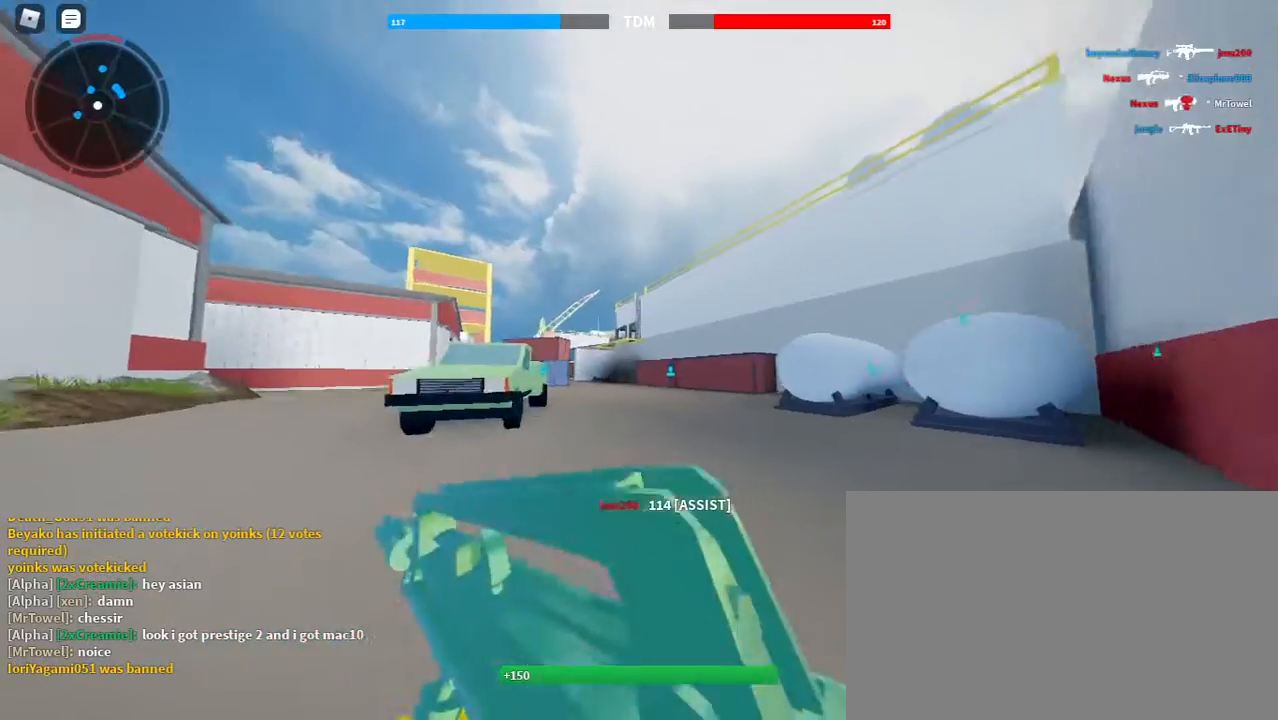
{"keys": [], "mouse": [], "events": [[100, "space", "down"], [133, "c", "down"], [200, "shift", "up"], [200, "space", "up"], [233, "w", "up"], [267, "c", "up"]]}
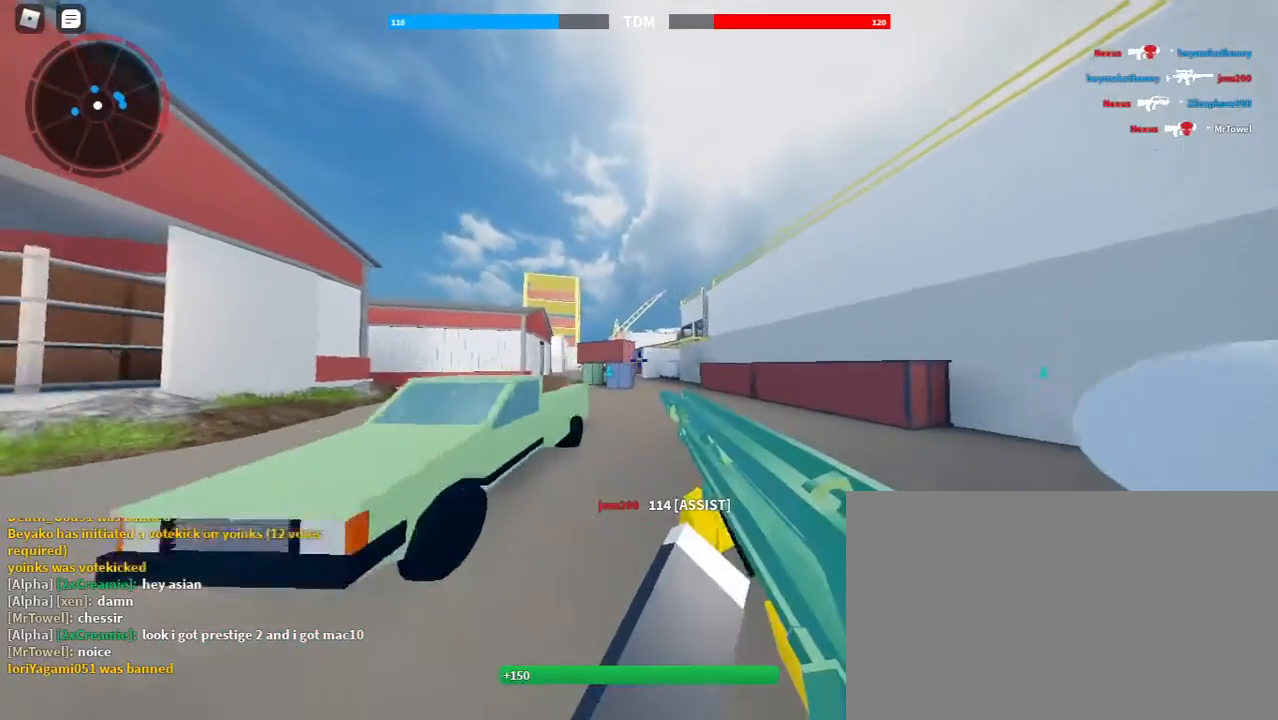
{"keys": [], "mouse": [], "events": []}
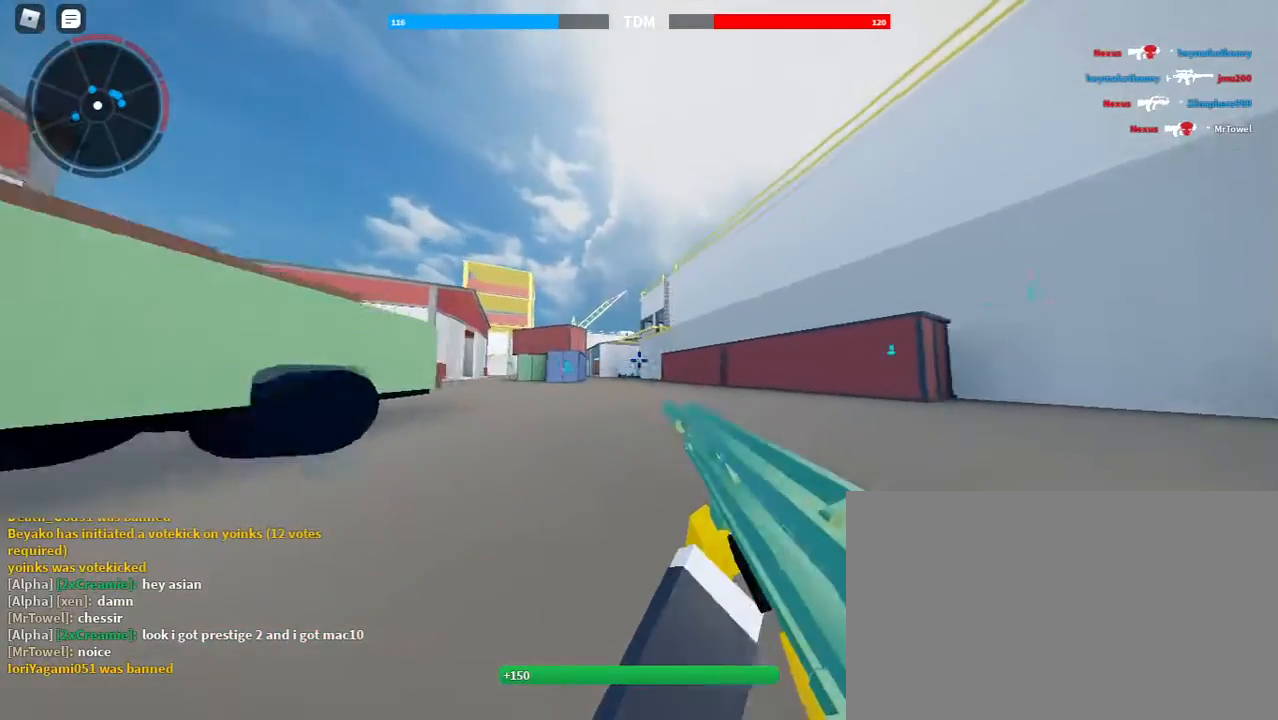
{"keys": ["shift", "space", "w"], "mouse": [], "events": [[67, "shift", "down"], [67, "w", "down"], [467, "space", "down"]]}
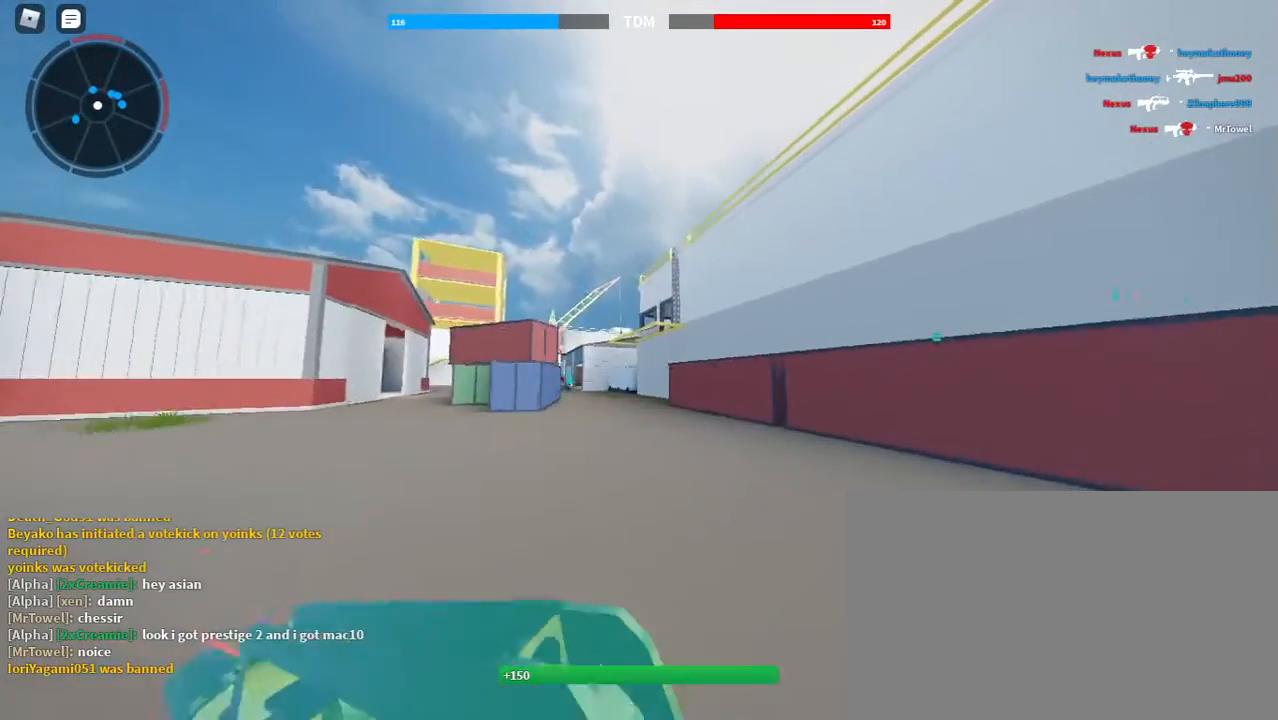
{"keys": [], "mouse": [], "events": [[33, "c", "down"], [100, "shift", "up"], [133, "space", "up"], [200, "c", "up"], [233, "w", "up"], [367, "g", "down"], [500, "g", "up"]]}
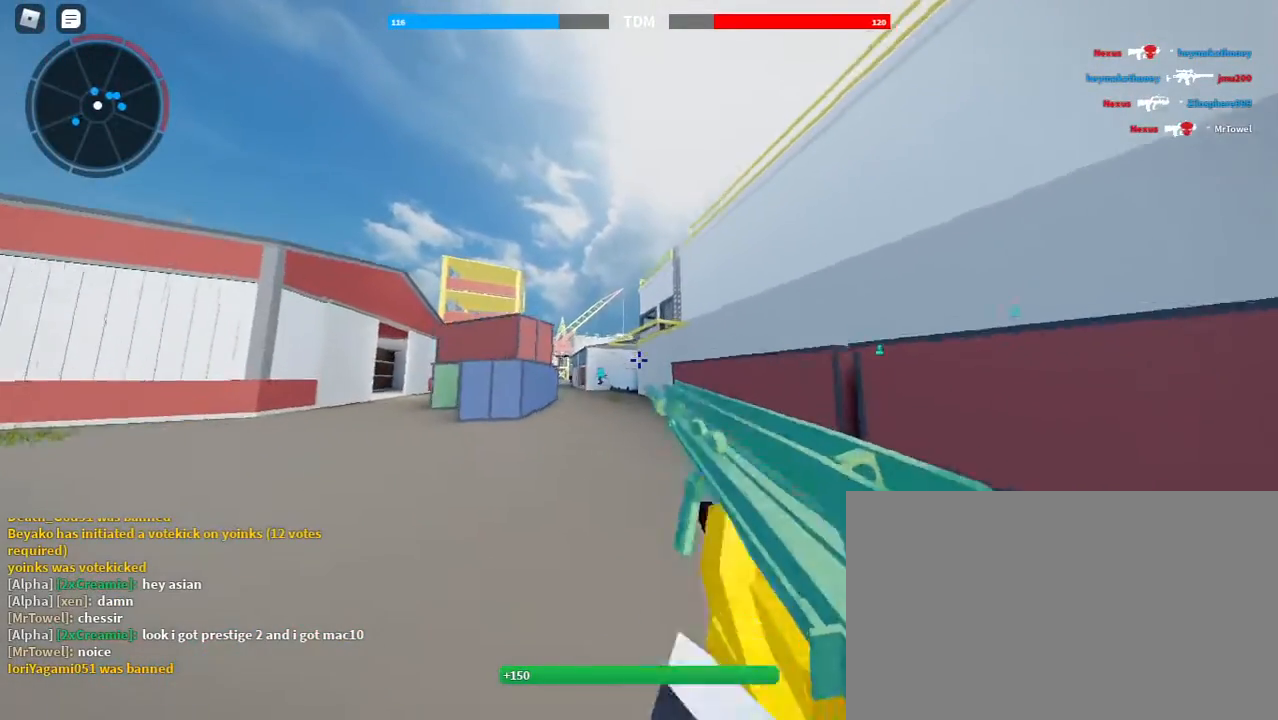
{"keys": [], "mouse": [], "events": []}
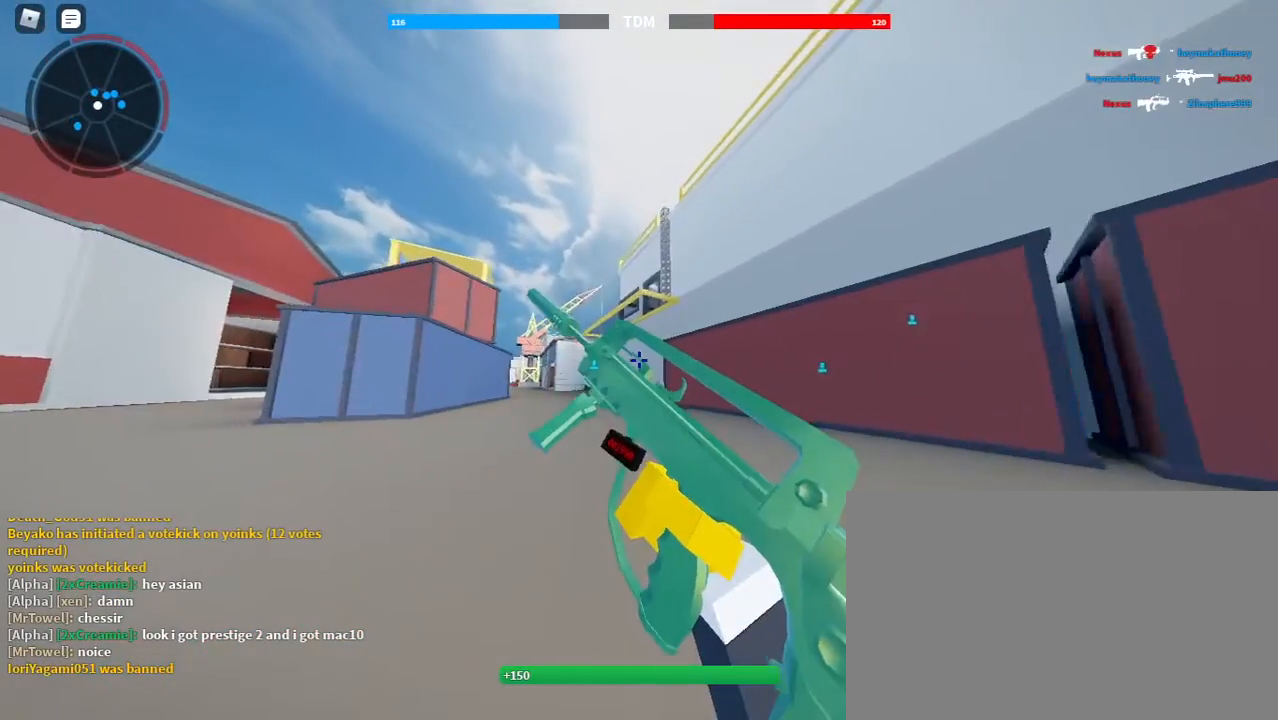
{"keys": [], "mouse": [], "events": []}
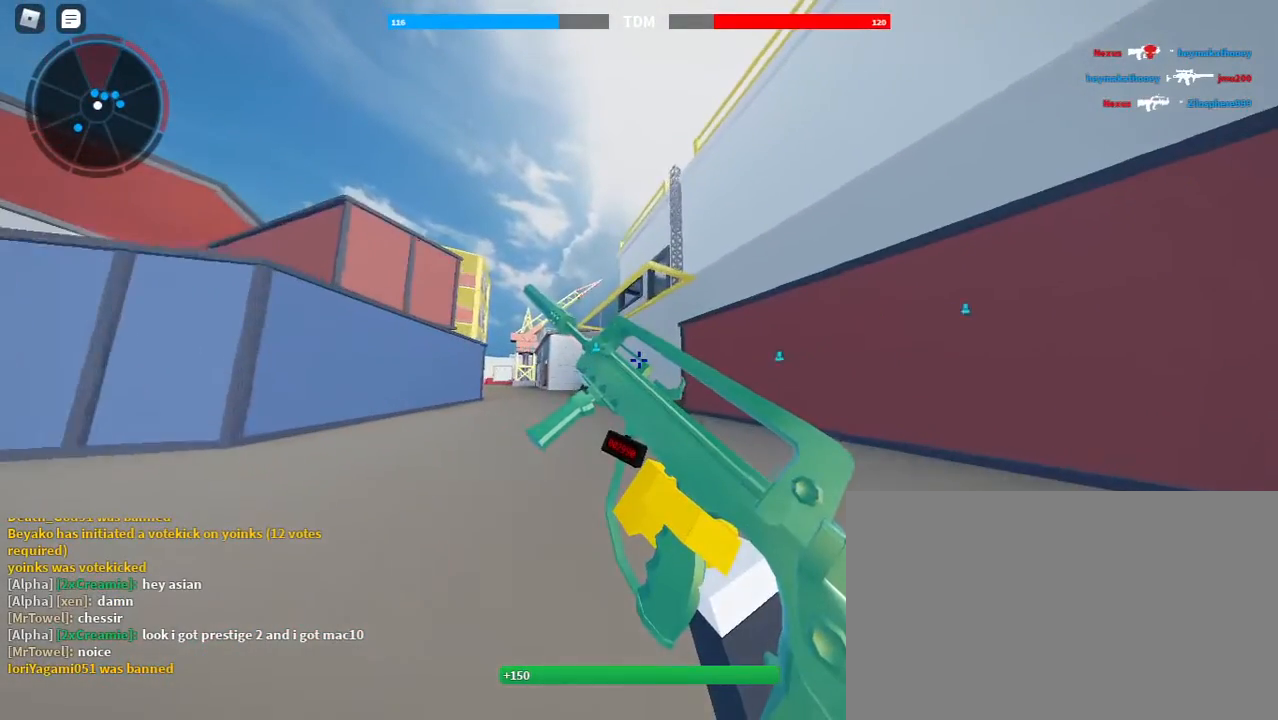
{"keys": [], "mouse": [], "events": []}
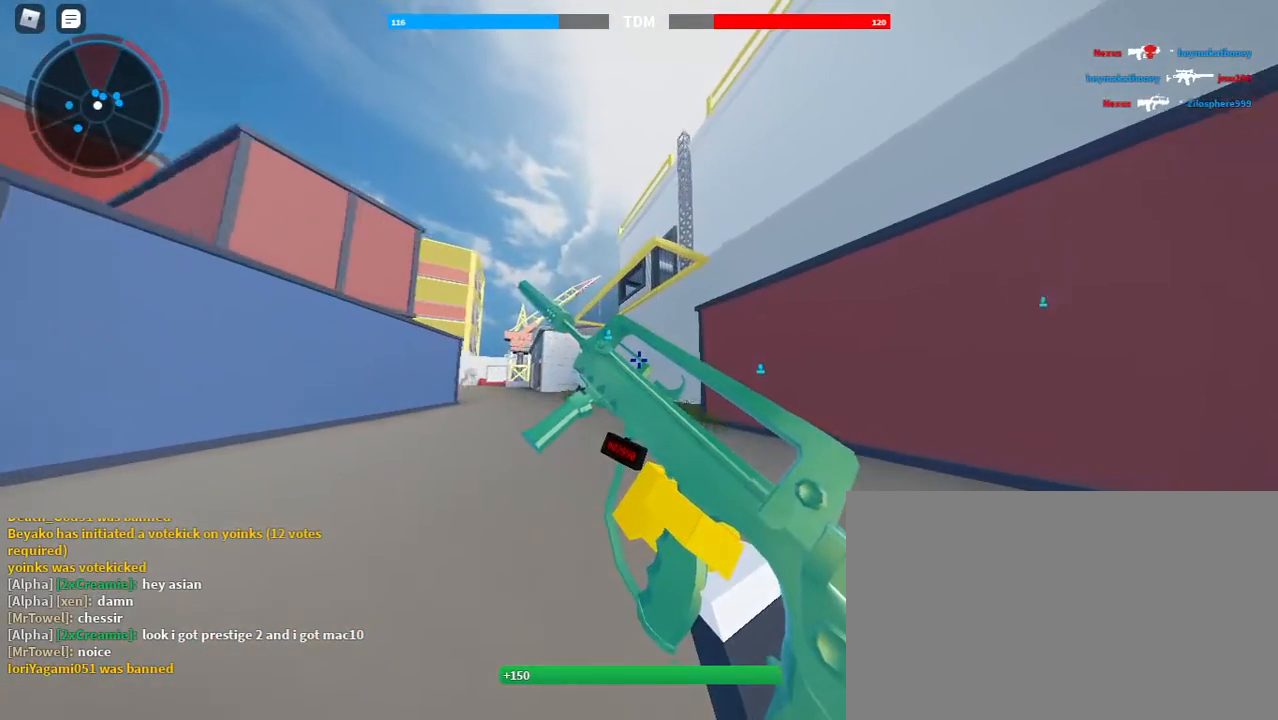
{"keys": [], "mouse": [], "events": []}
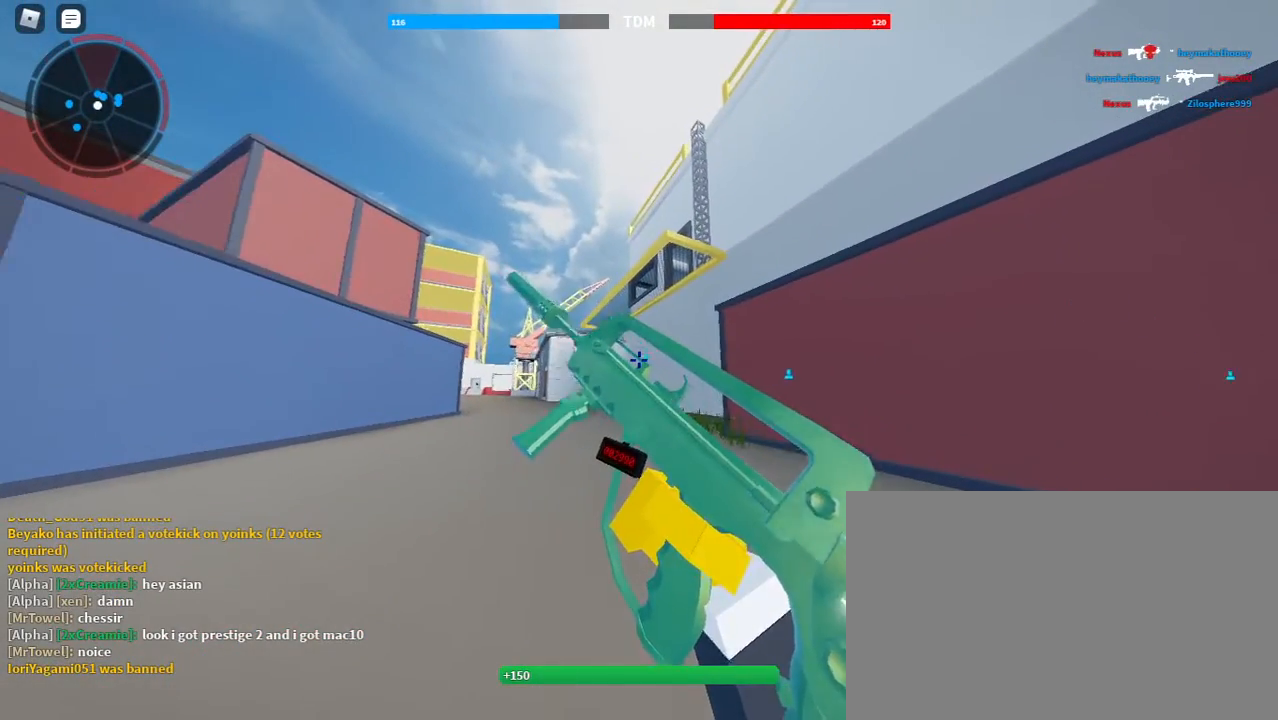
{"keys": [], "mouse": [], "events": []}
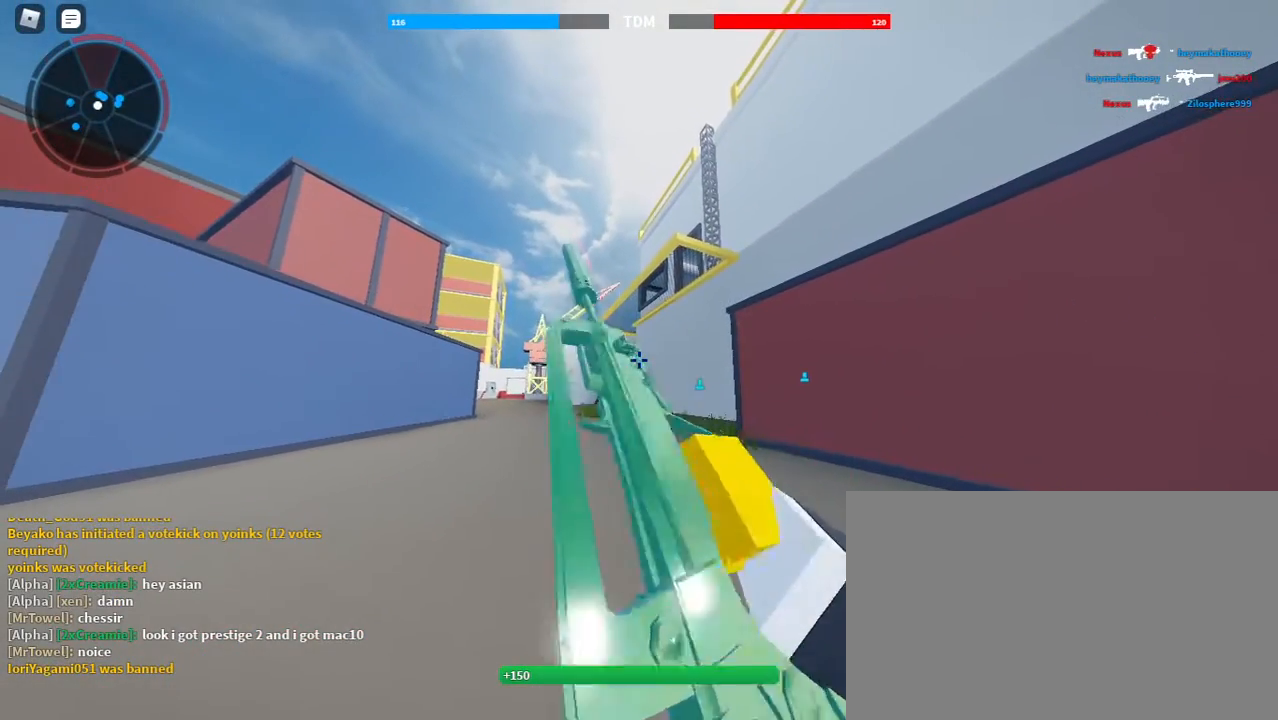
{"keys": ["shift", "w"], "mouse": [], "events": [[367, "w", "down"], [500, "shift", "down"]]}
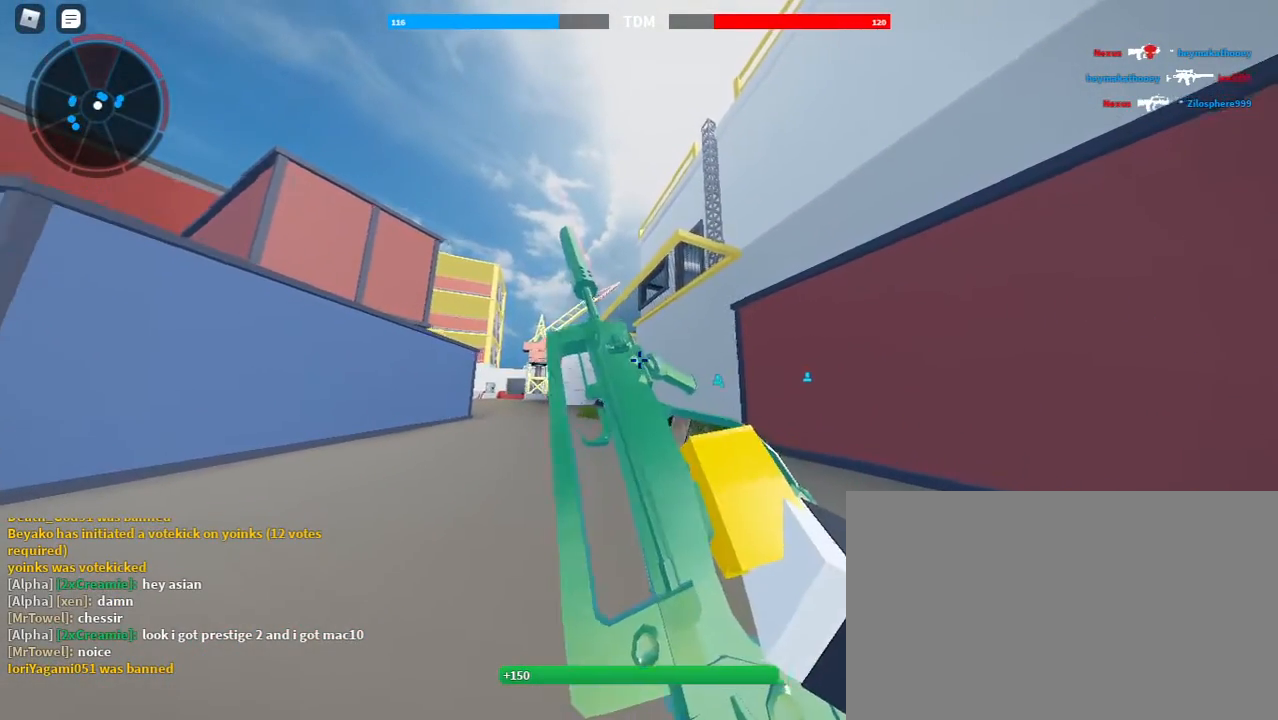
{"keys": ["shift", "w"], "mouse": [], "events": [[300, "3", "down"], [400, "3", "up"]]}
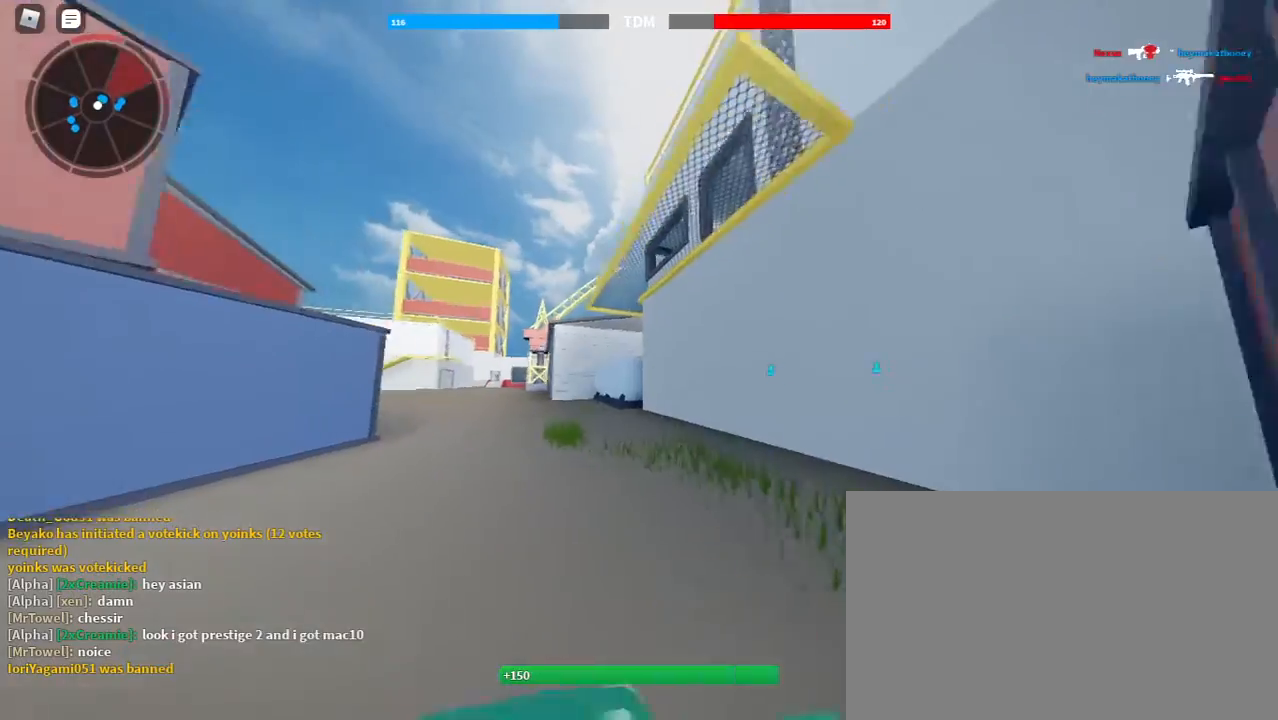
{"keys": ["shift", "w"], "mouse": [], "events": [[233, "1", "down"], [333, "1", "up"]]}
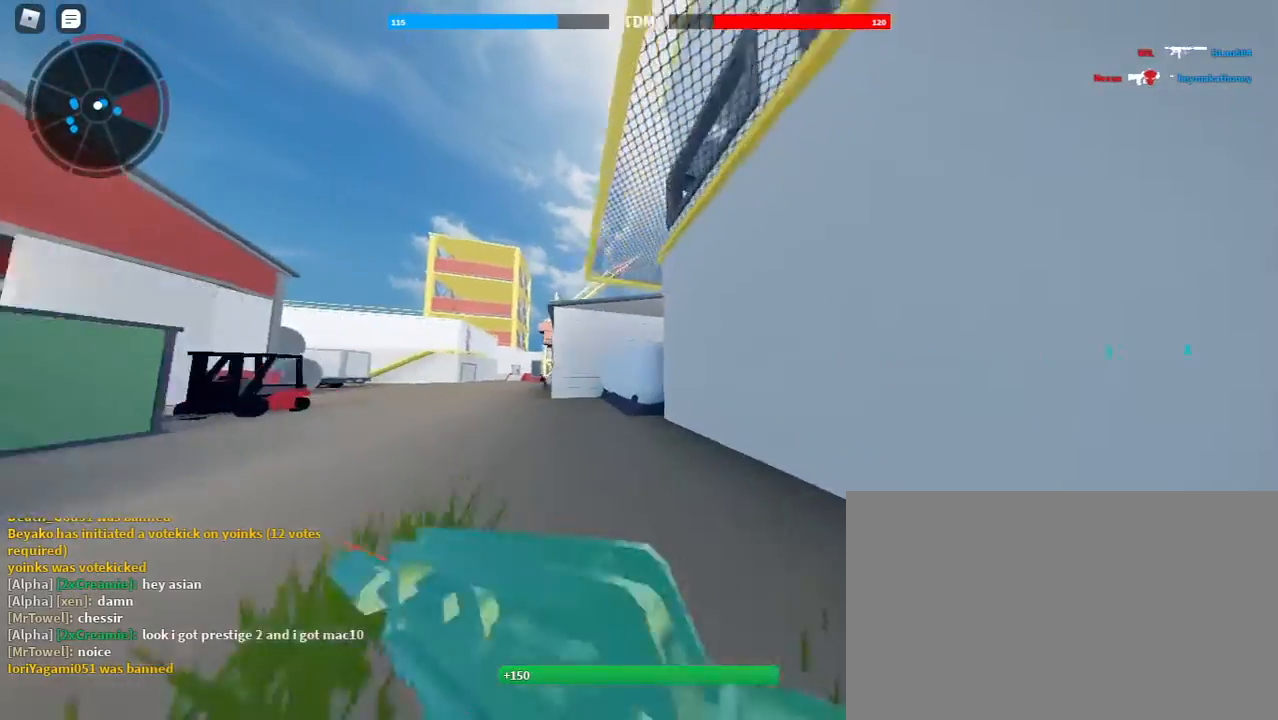
{"keys": ["shift", "w"], "mouse": [], "events": []}
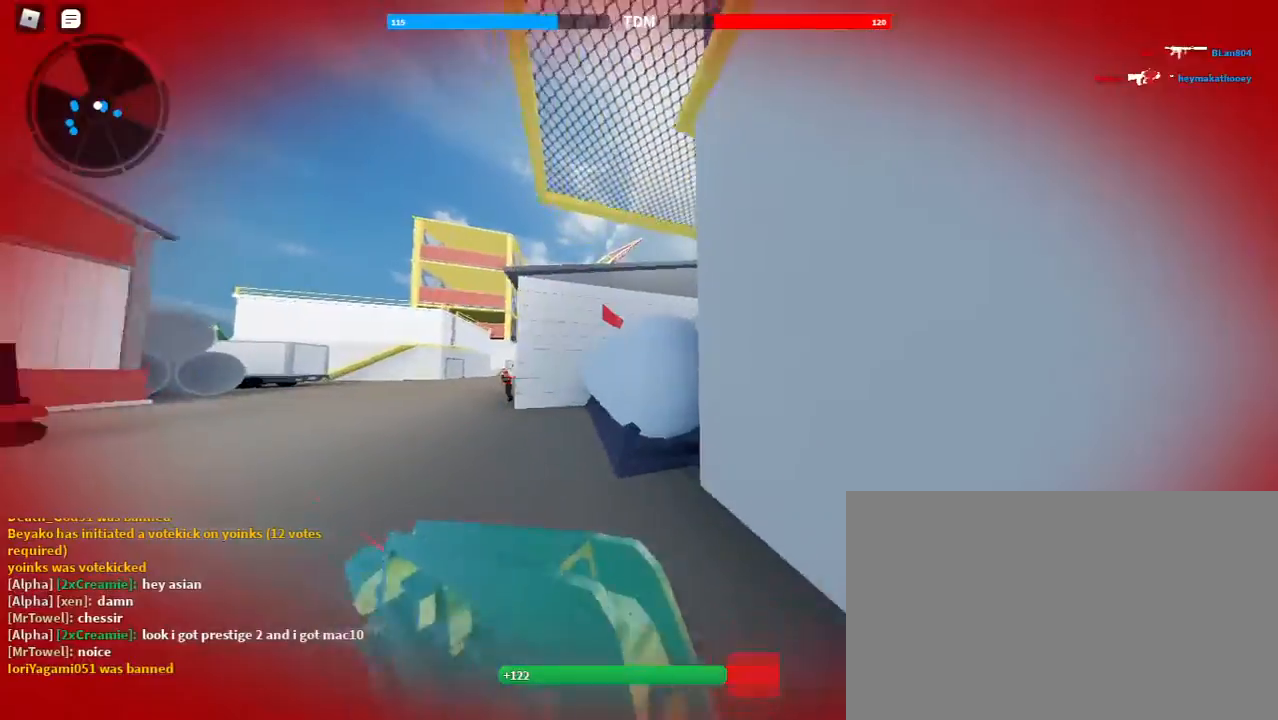
{"keys": ["shift", "w"], "mouse": [], "events": [[33, "space", "down"], [167, "space", "up"]]}
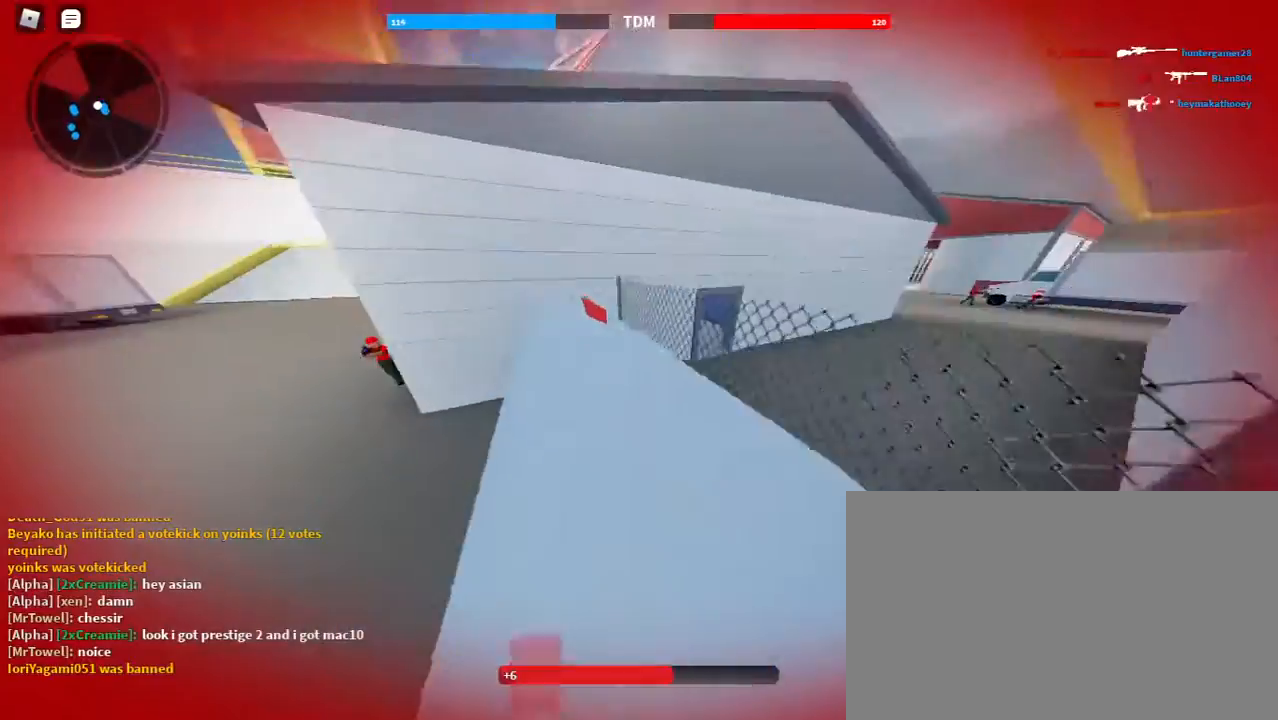
{"keys": ["shift", "w"], "mouse": [], "events": [[233, "space", "down"], [400, "space", "up"]]}
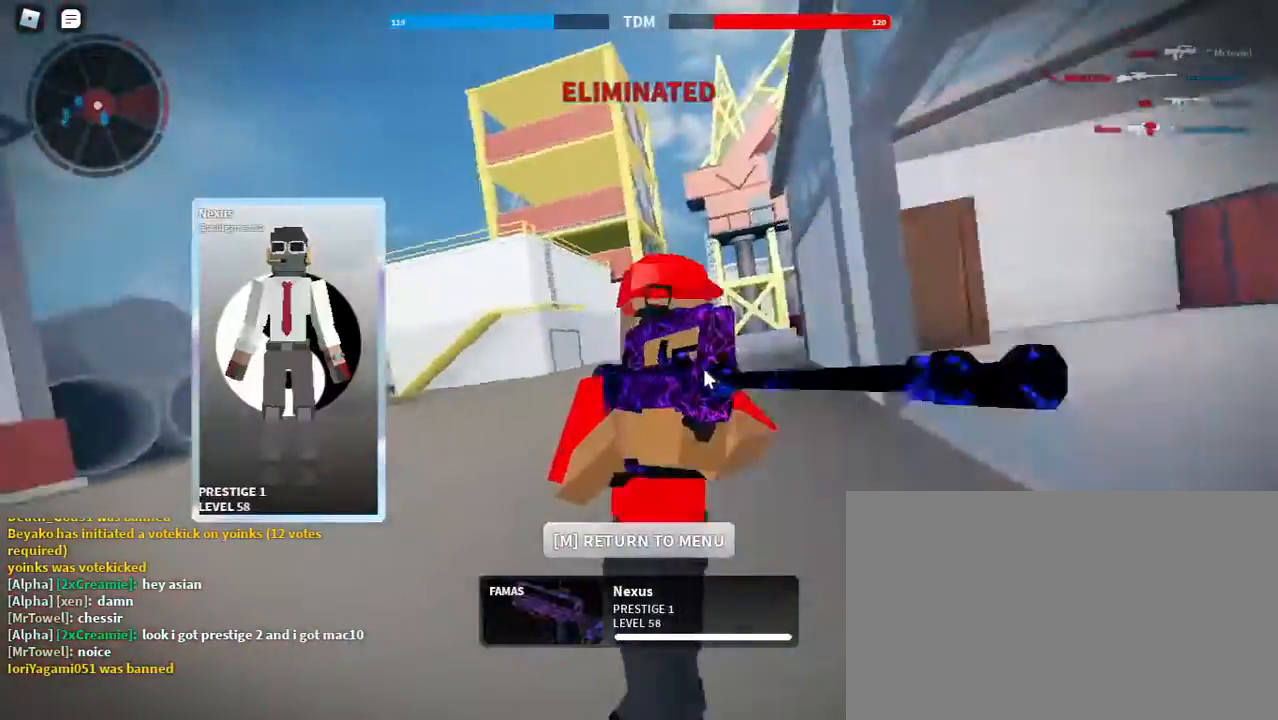
{"keys": [], "mouse": [], "events": [[133, "shift", "up"], [200, "w", "up"]]}
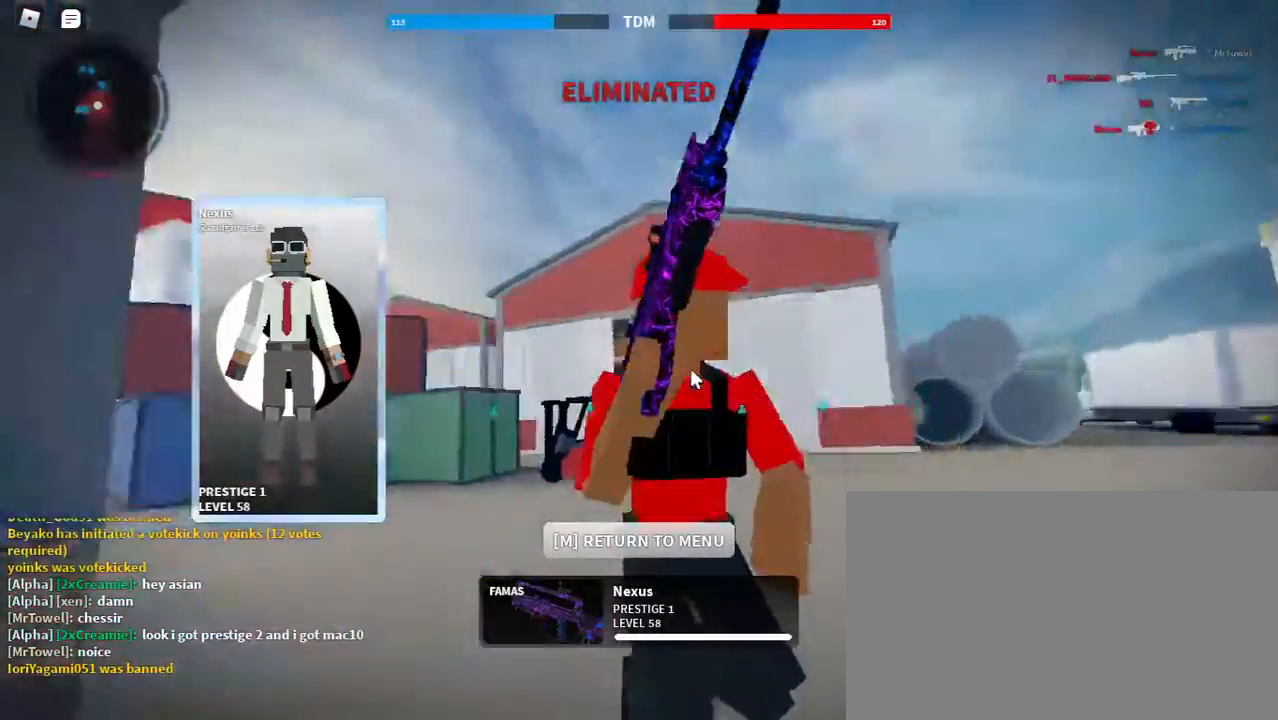
{"keys": [], "mouse": [], "events": []}
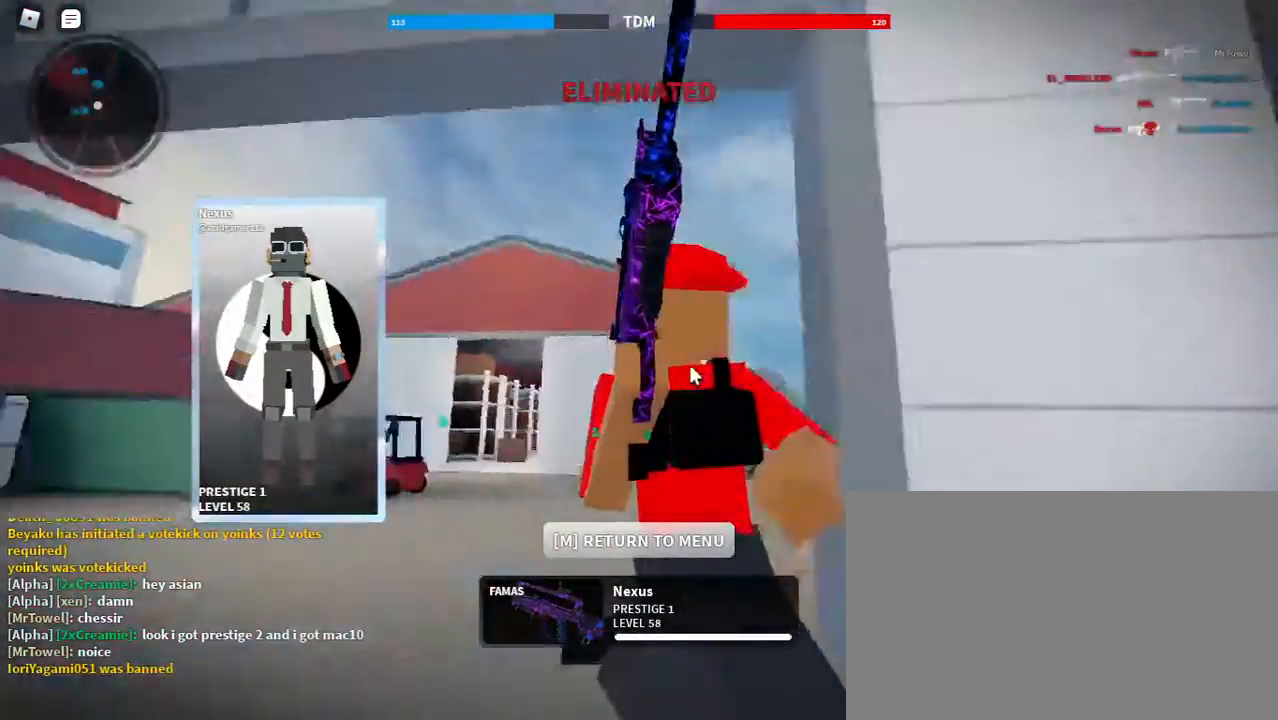
{"keys": [], "mouse": [], "events": []}